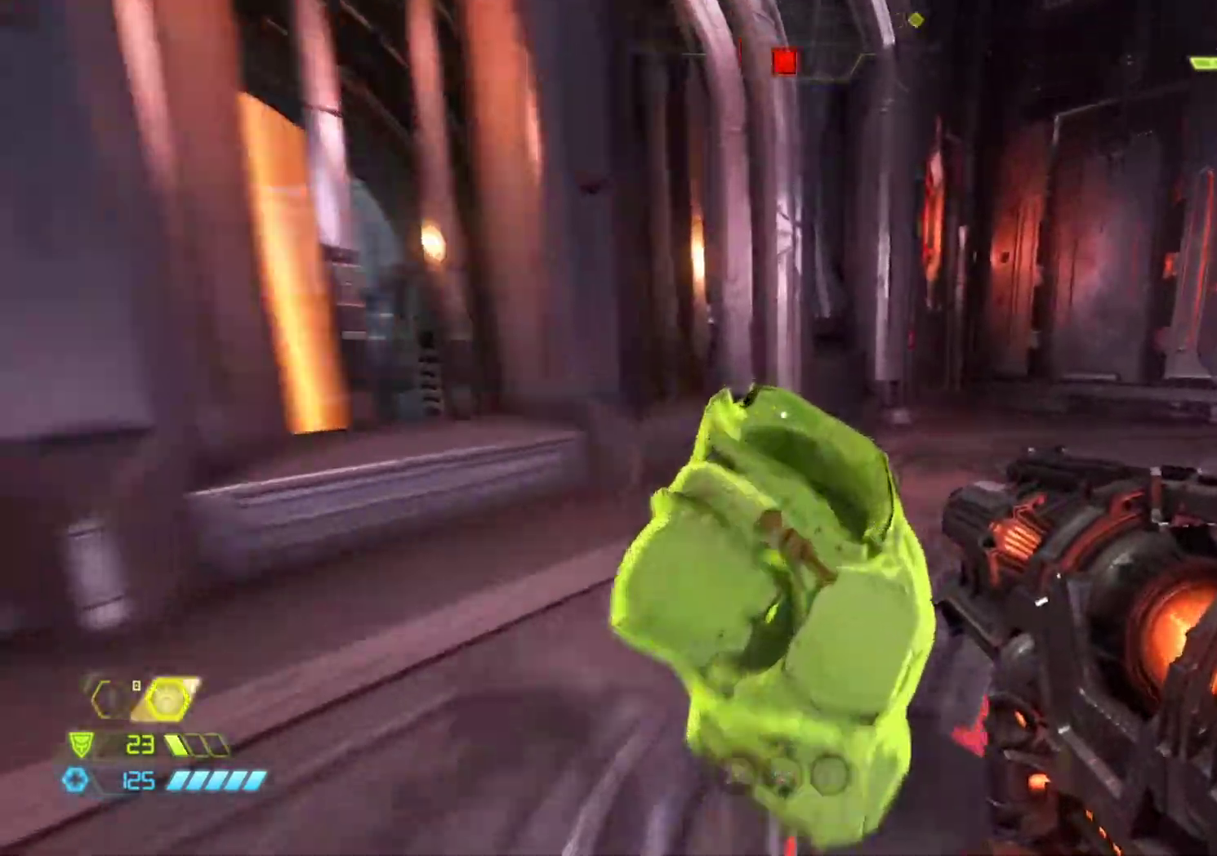
Gameplay with keyboard and mouse; each line is a JSON object with the keys and mouse buttons held at the frame after it. "events" lists presses ("down") and releases ("up") of "1", "2", "3", "4", "5", "6", "a", "alt", "c", "ctrl", "d", "e", "f", "q", "r", "s", "shift", "tab", "v", "w", "x", "z", "mouse_left", "mouse_middle", "mouse_right", "mouse_wheel_up" and "mouse_wheel_down" between this image and that frame as [ms after this image, input, new state], when the widget could be followed in between. "mouse_left", "mouse_middle", "mouse_right", "mouse_wheel_up", "mouse_wheel_down" = the "left", "middle", "right", "wheel_up", "wheel_down" buttons of the "mouse" list. No other keys are recorded. Not read: mouse_move.
{"keys": ["z"], "mouse": [], "events": []}
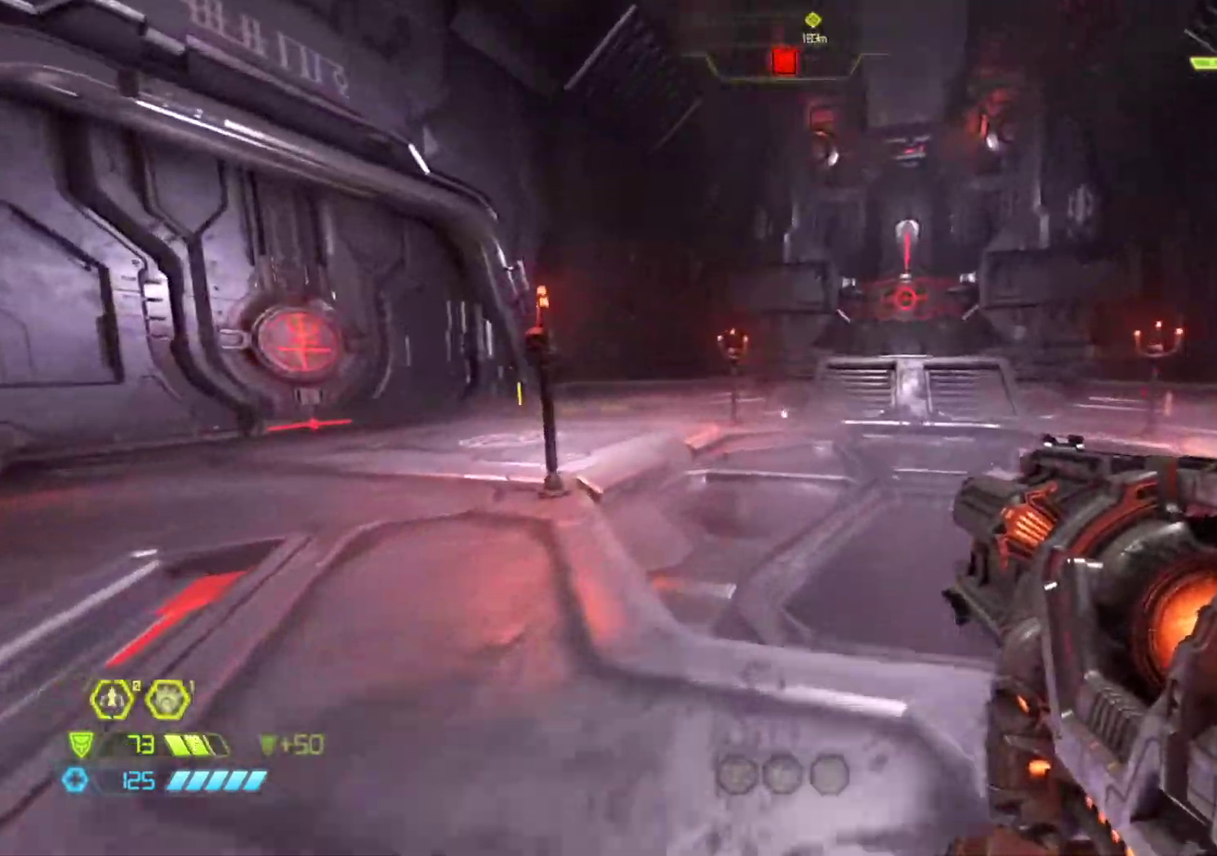
{"keys": ["s"], "mouse": ["right"], "events": [[350, "z", "up"], [400, "q", "down"], [450, "mouse_right", "down"], [500, "q", "up"], [500, "s", "down"]]}
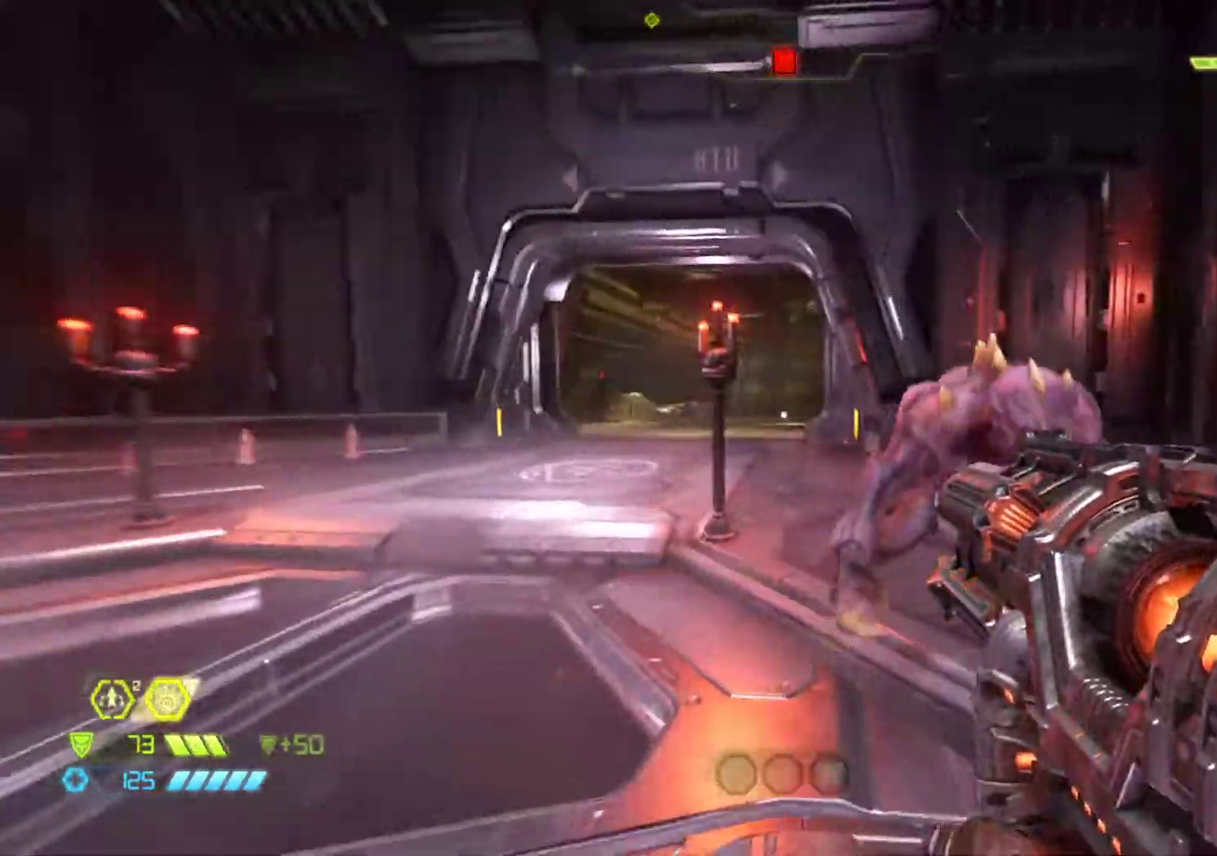
{"keys": ["s"], "mouse": ["left", "right"], "events": [[133, "d", "down"], [233, "mouse_left", "down"], [333, "mouse_left", "up"], [367, "d", "up"], [417, "mouse_left", "down"]]}
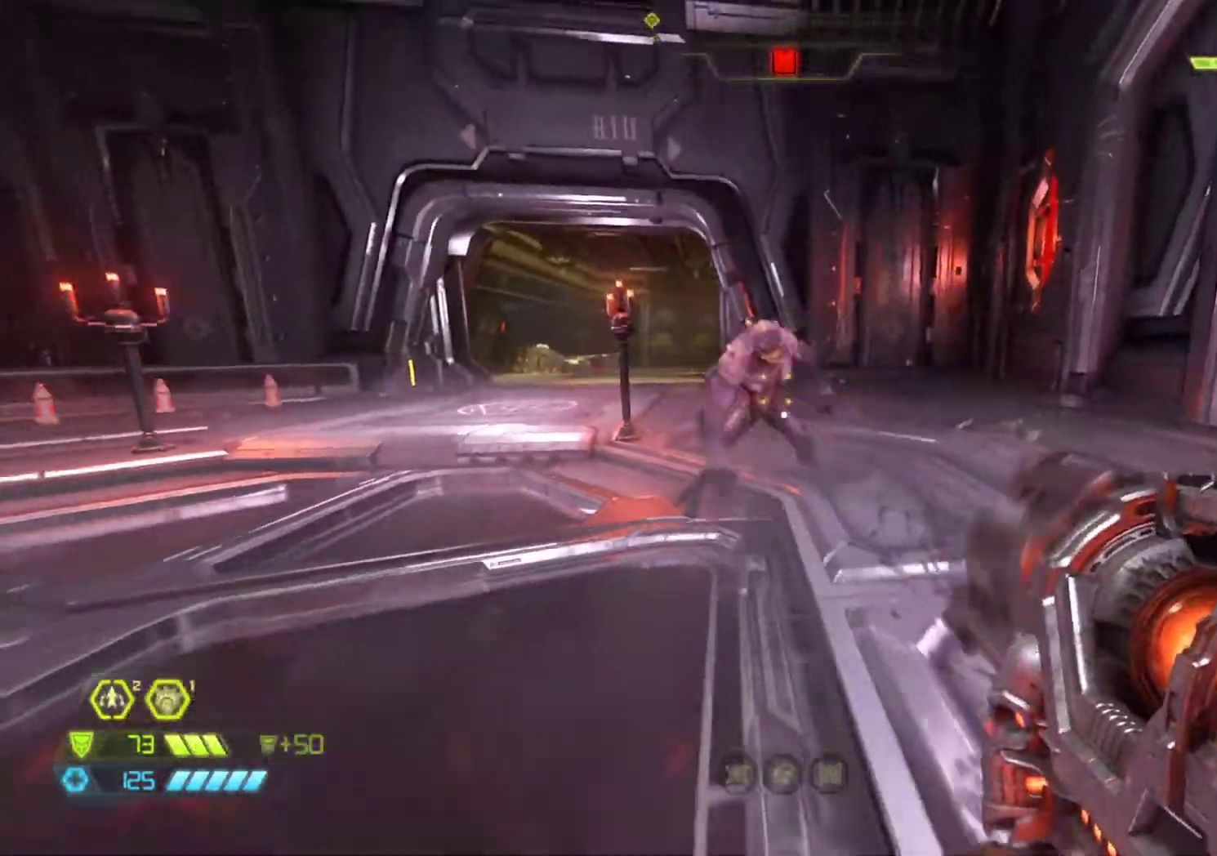
{"keys": ["s"], "mouse": ["right"], "events": [[17, "mouse_left", "up"], [383, "mouse_left", "down"], [483, "mouse_left", "up"]]}
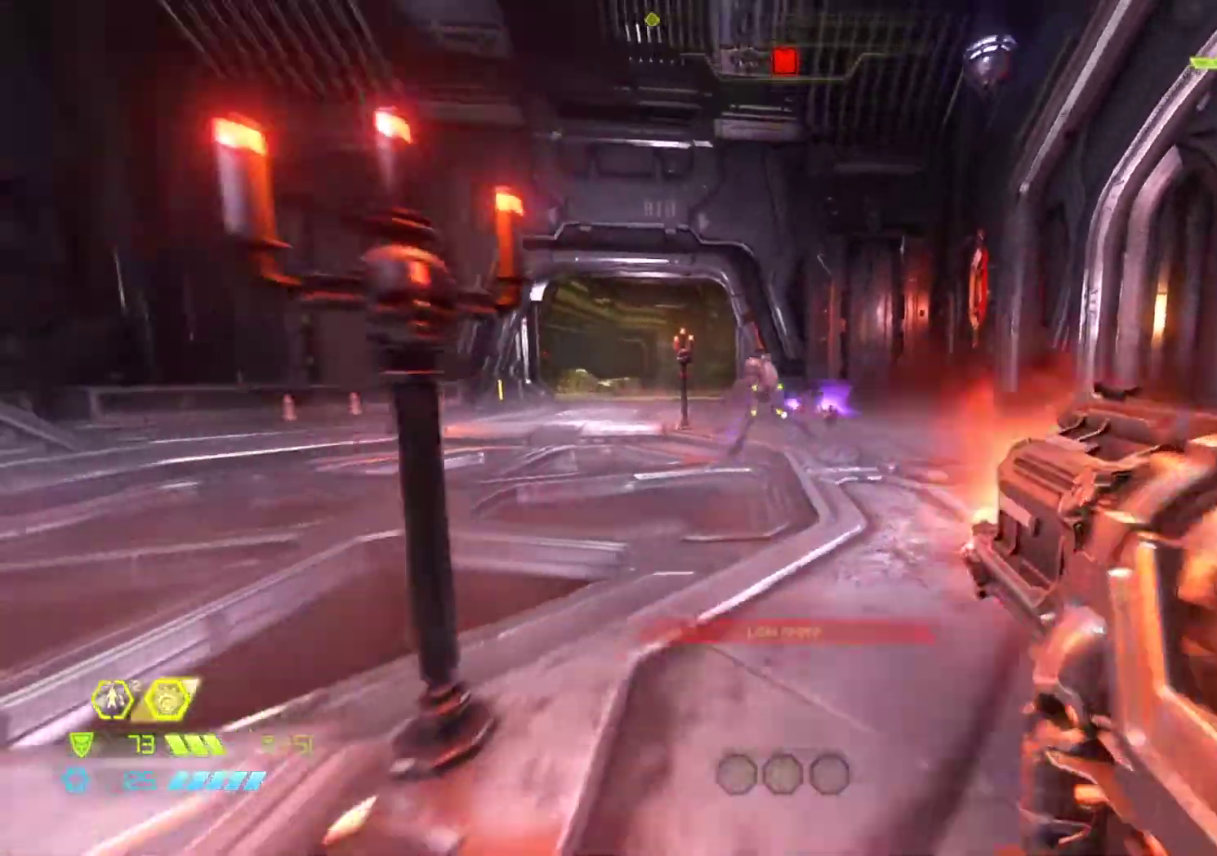
{"keys": ["q"], "mouse": [], "events": [[33, "mouse_left", "down"], [117, "mouse_left", "up"], [250, "q", "down"], [250, "s", "up"], [300, "mouse_right", "up"]]}
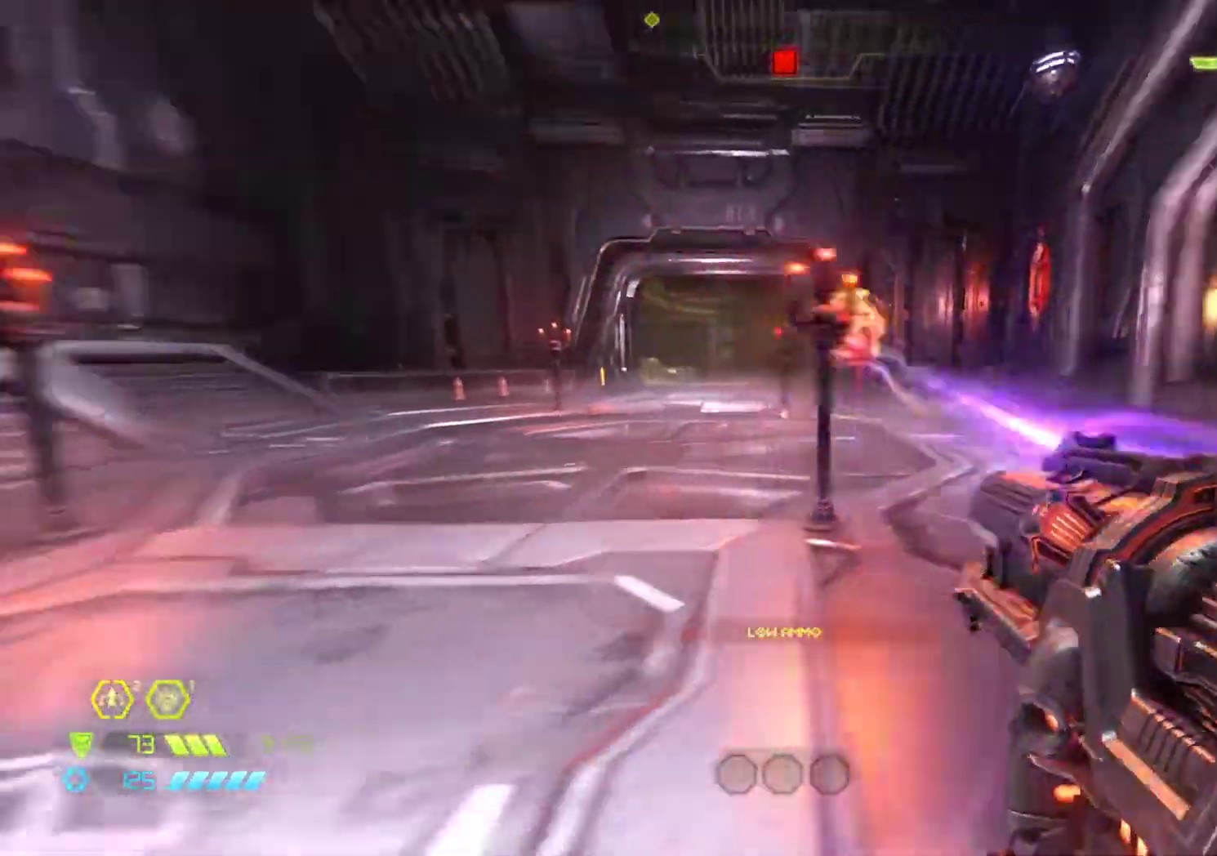
{"keys": ["z"], "mouse": [], "events": [[33, "z", "down"], [233, "q", "up"]]}
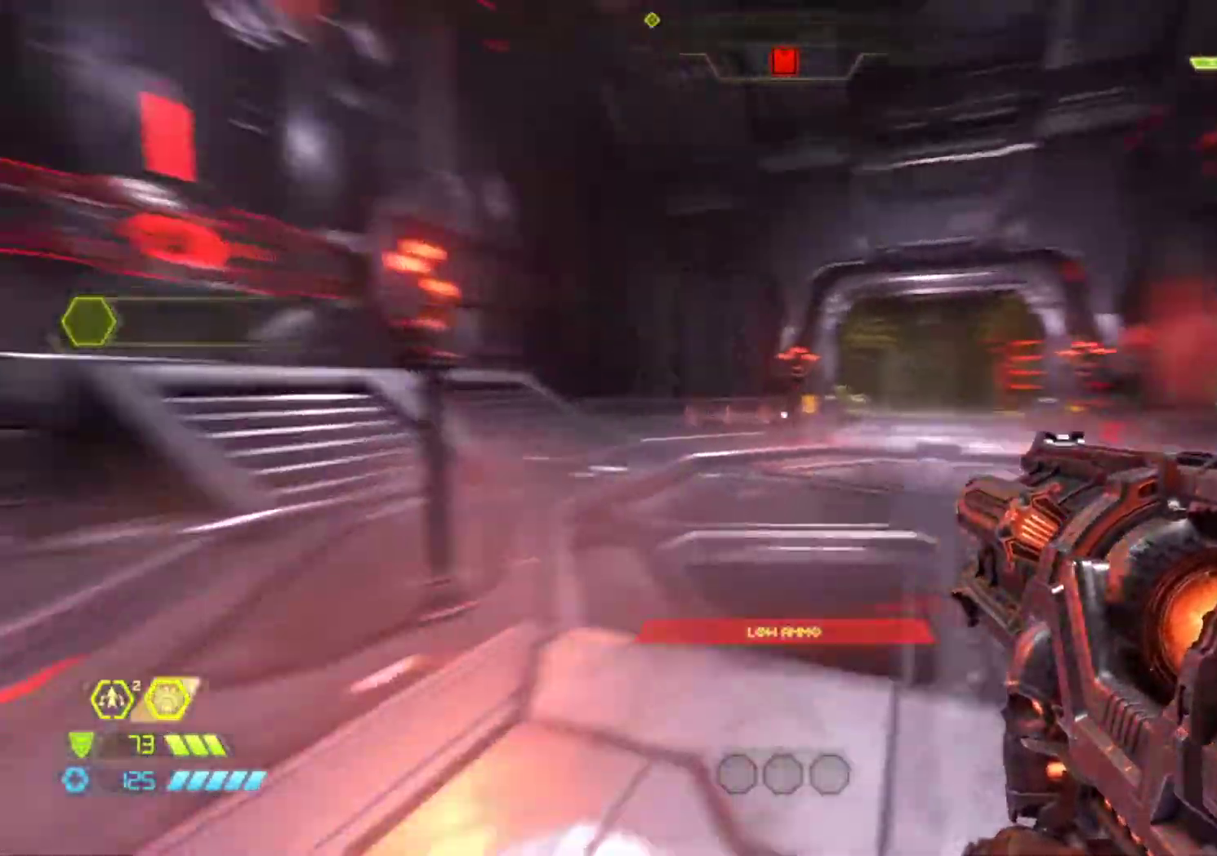
{"keys": ["z"], "mouse": [], "events": [[100, "q", "down"], [250, "q", "up"], [333, "shift", "down"], [433, "shift", "up"]]}
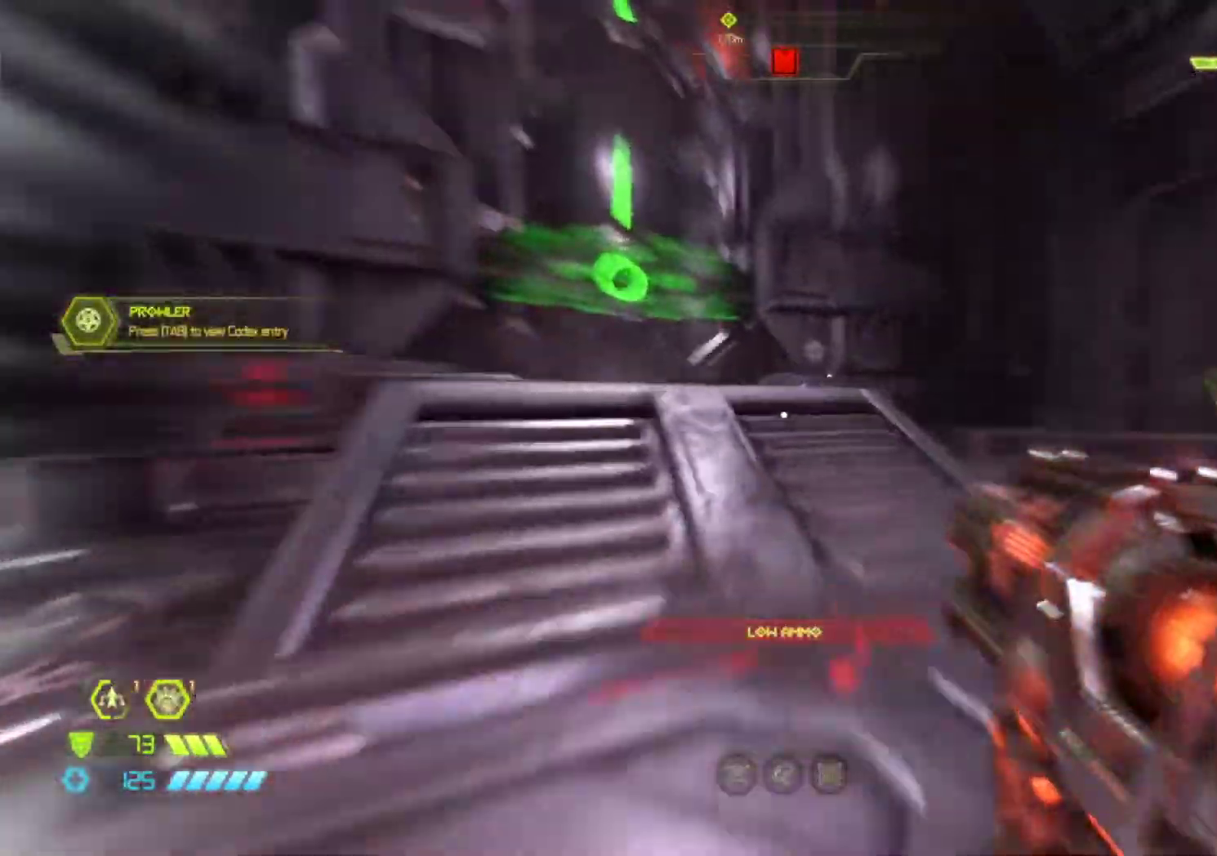
{"keys": ["z"], "mouse": [], "events": [[33, "2", "down"], [117, "2", "up"], [267, "shift", "down"], [400, "shift", "up"]]}
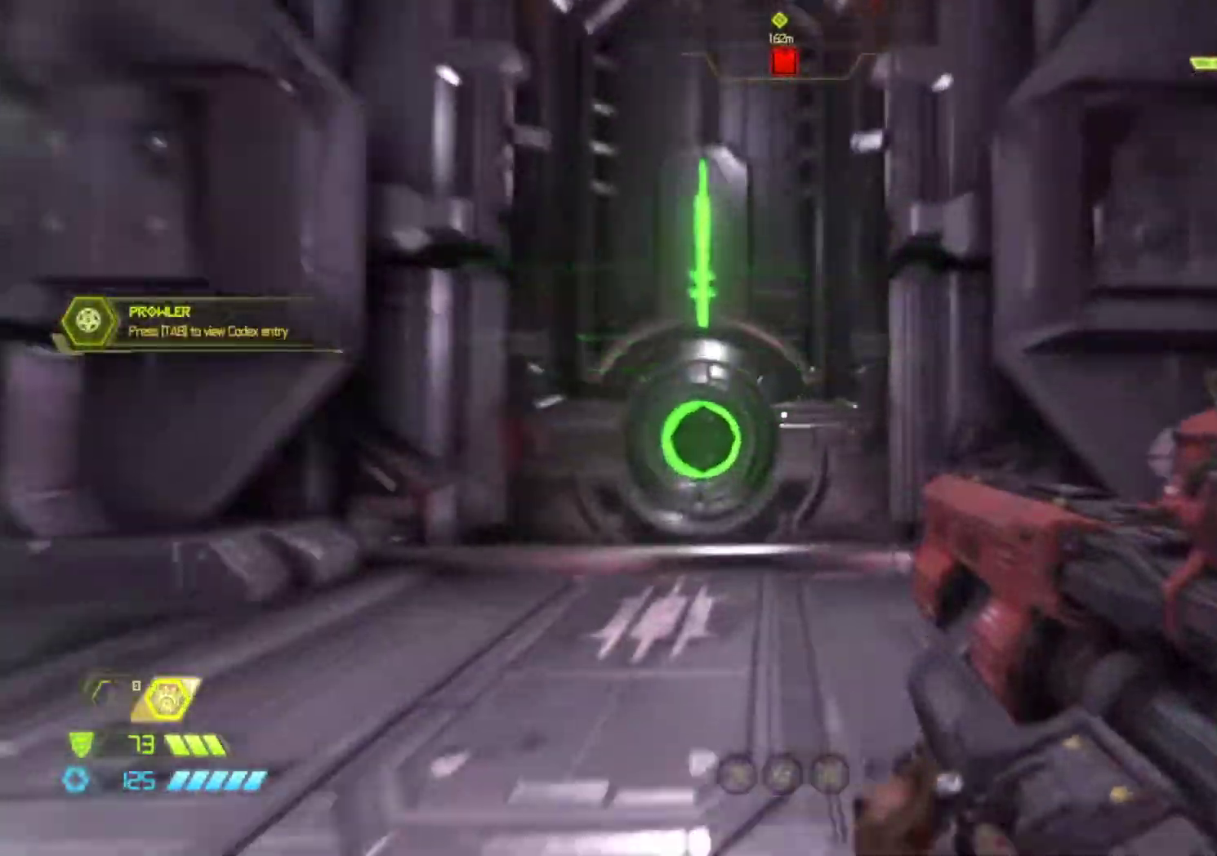
{"keys": ["q"], "mouse": [], "events": [[317, "q", "down"], [417, "z", "up"]]}
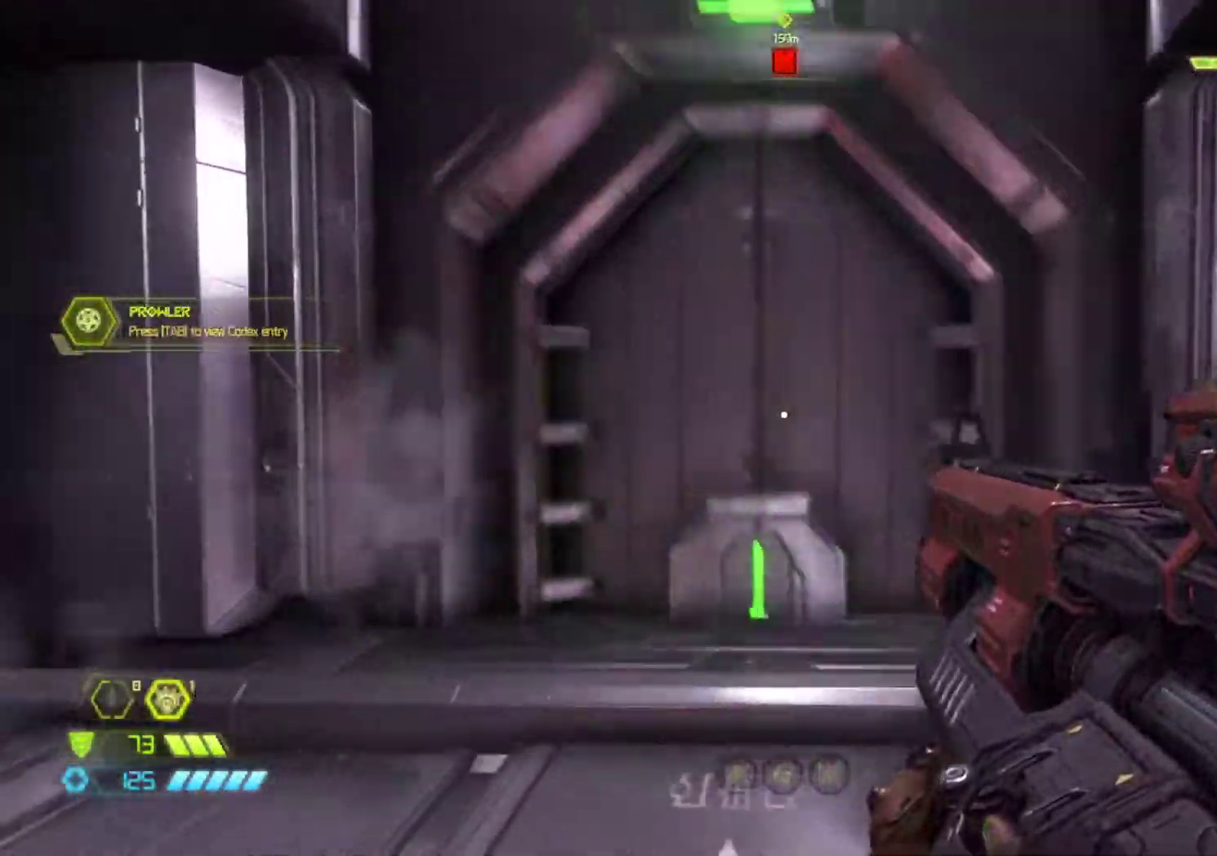
{"keys": ["z"], "mouse": [], "events": [[17, "q", "up"], [300, "z", "down"]]}
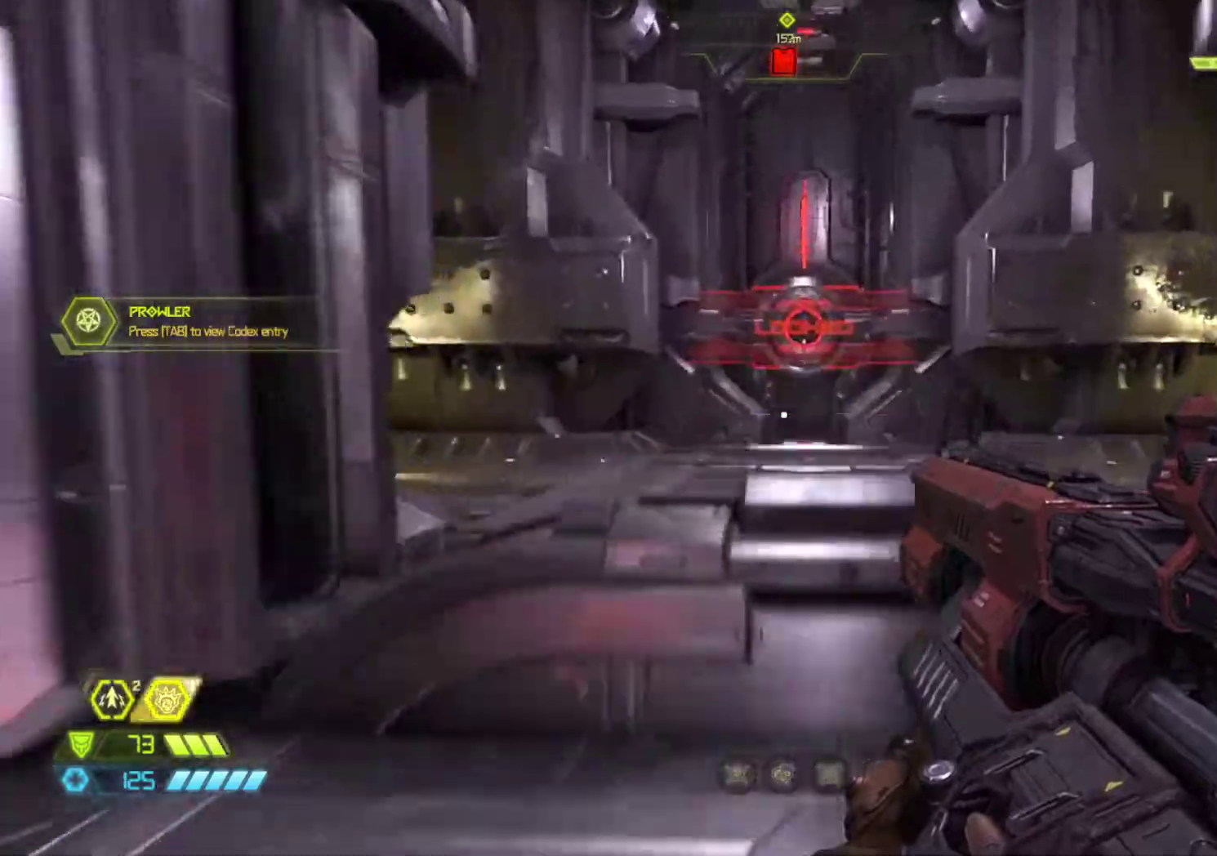
{"keys": ["z"], "mouse": [], "events": [[83, "shift", "down"], [217, "shift", "up"]]}
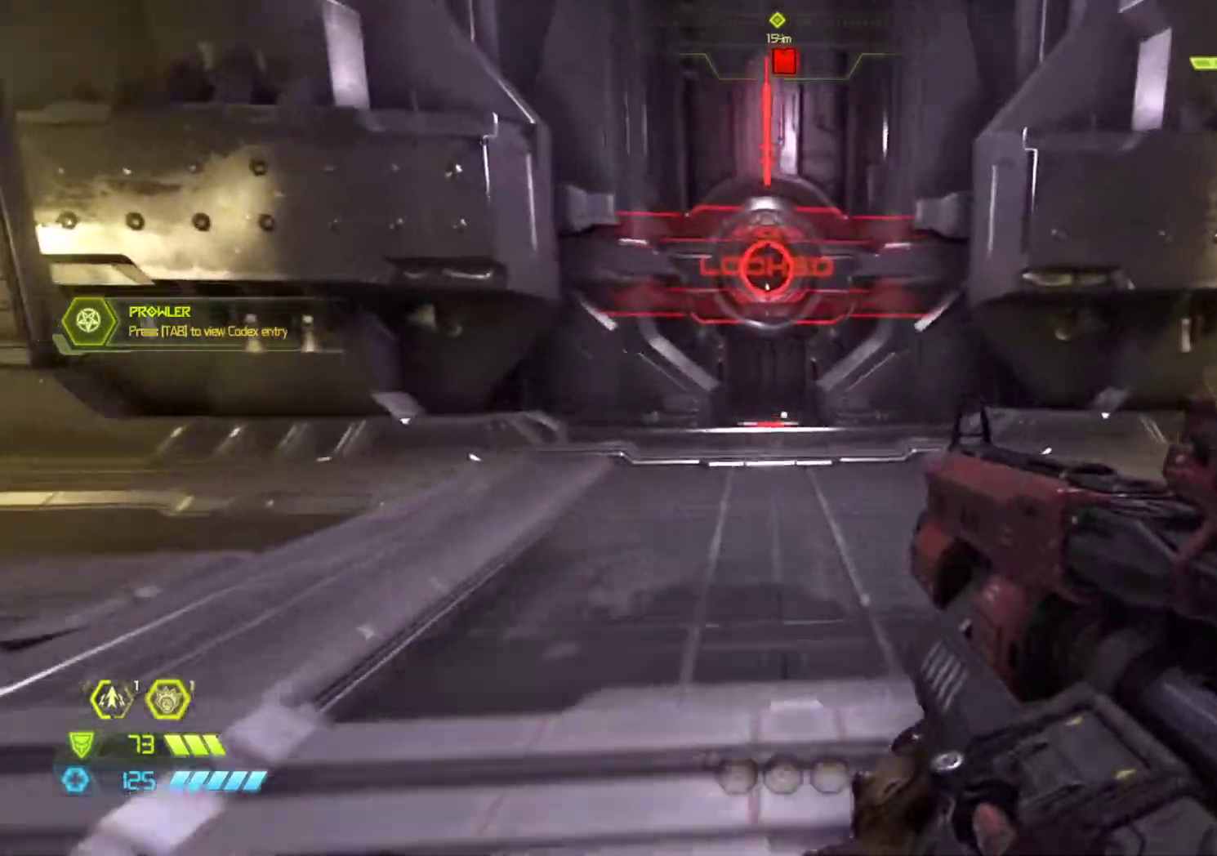
{"keys": ["d"], "mouse": [], "events": [[183, "d", "down"], [417, "z", "up"]]}
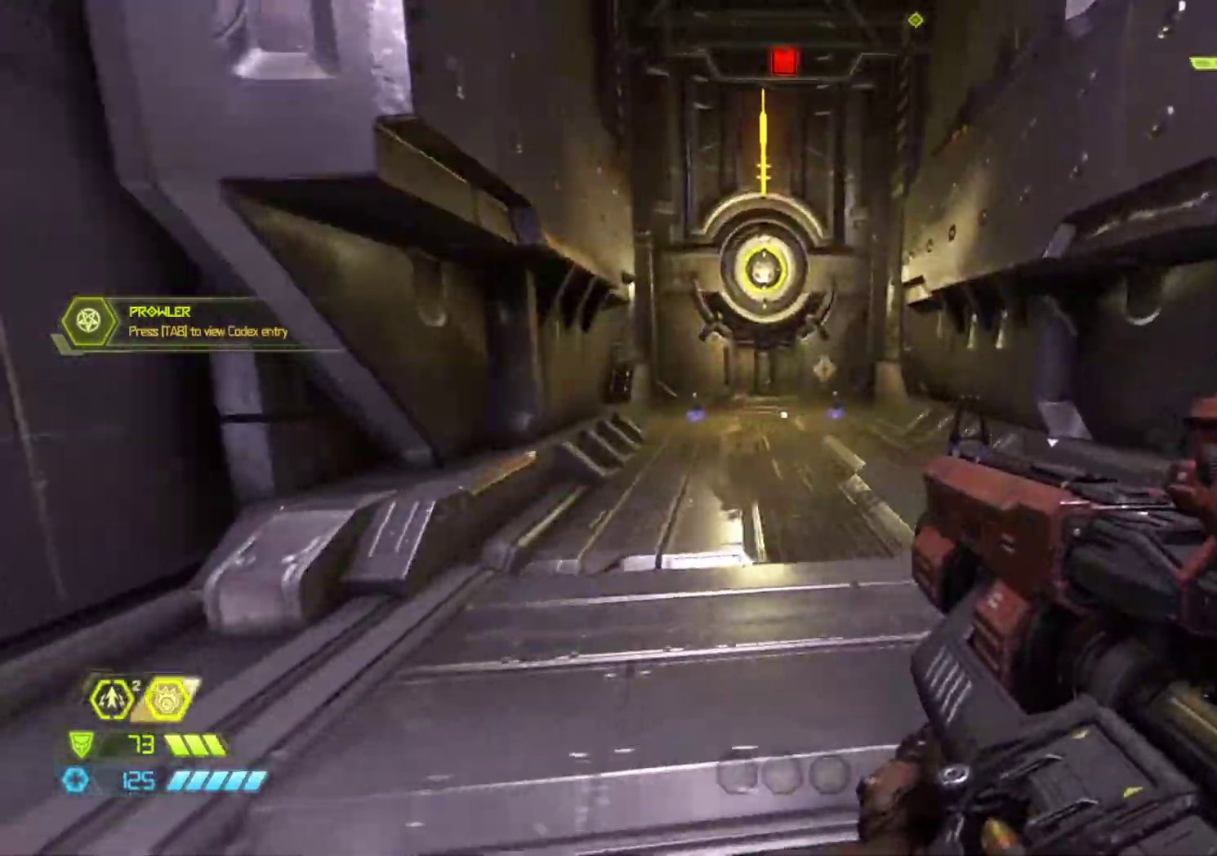
{"keys": [], "mouse": ["right"], "events": [[100, "s", "down"], [200, "d", "up"], [250, "q", "down"], [300, "mouse_right", "down"], [383, "q", "up"], [383, "s", "up"]]}
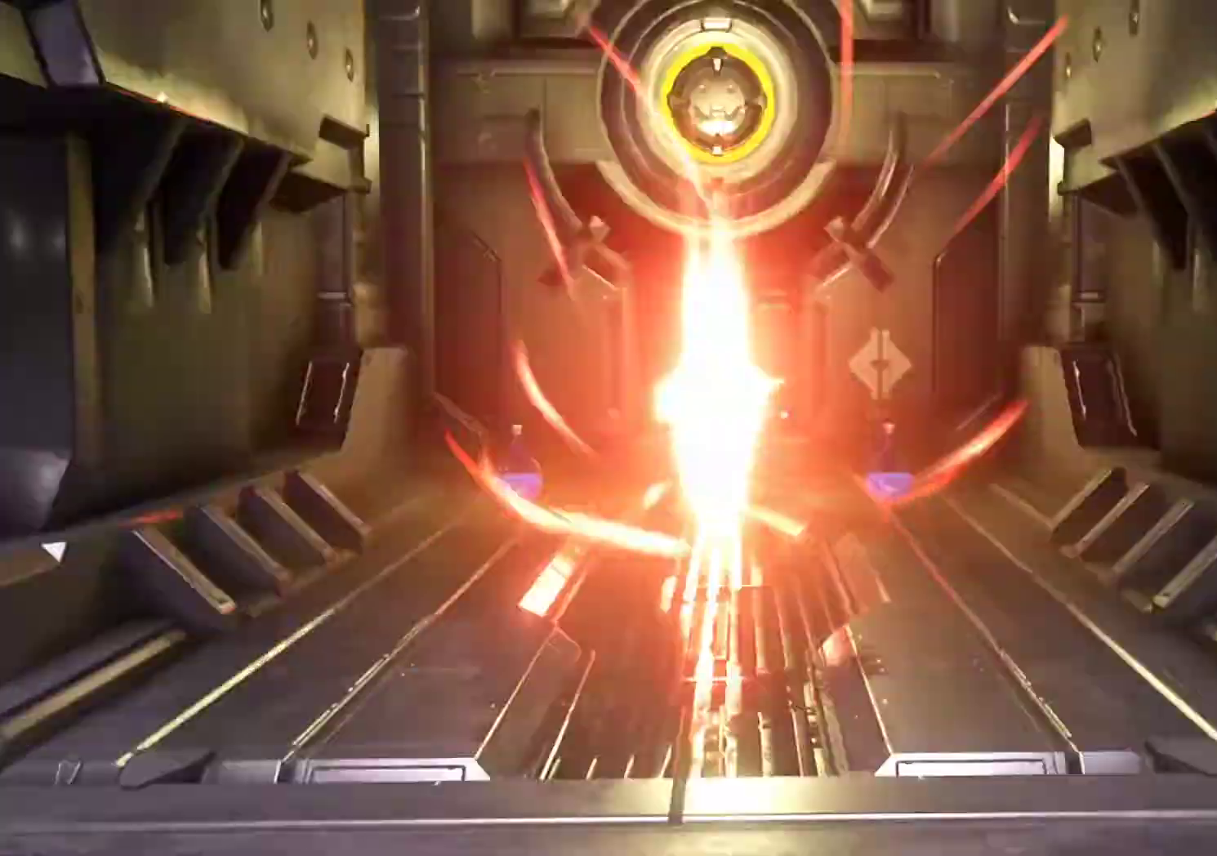
{"keys": [], "mouse": ["right"], "events": []}
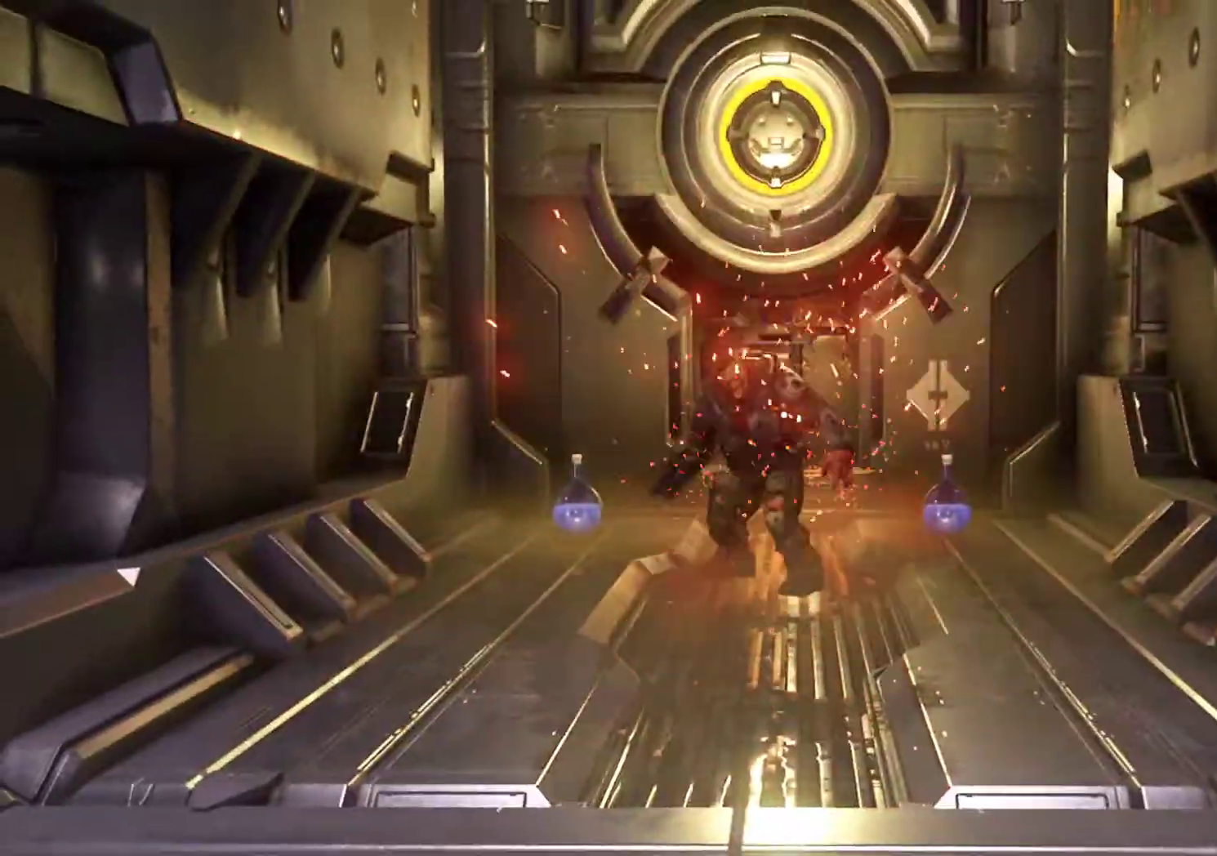
{"keys": ["z"], "mouse": [], "events": [[133, "mouse_left", "down"], [283, "mouse_left", "up"], [283, "mouse_right", "up"], [283, "z", "down"], [367, "shift", "down"], [467, "shift", "up"]]}
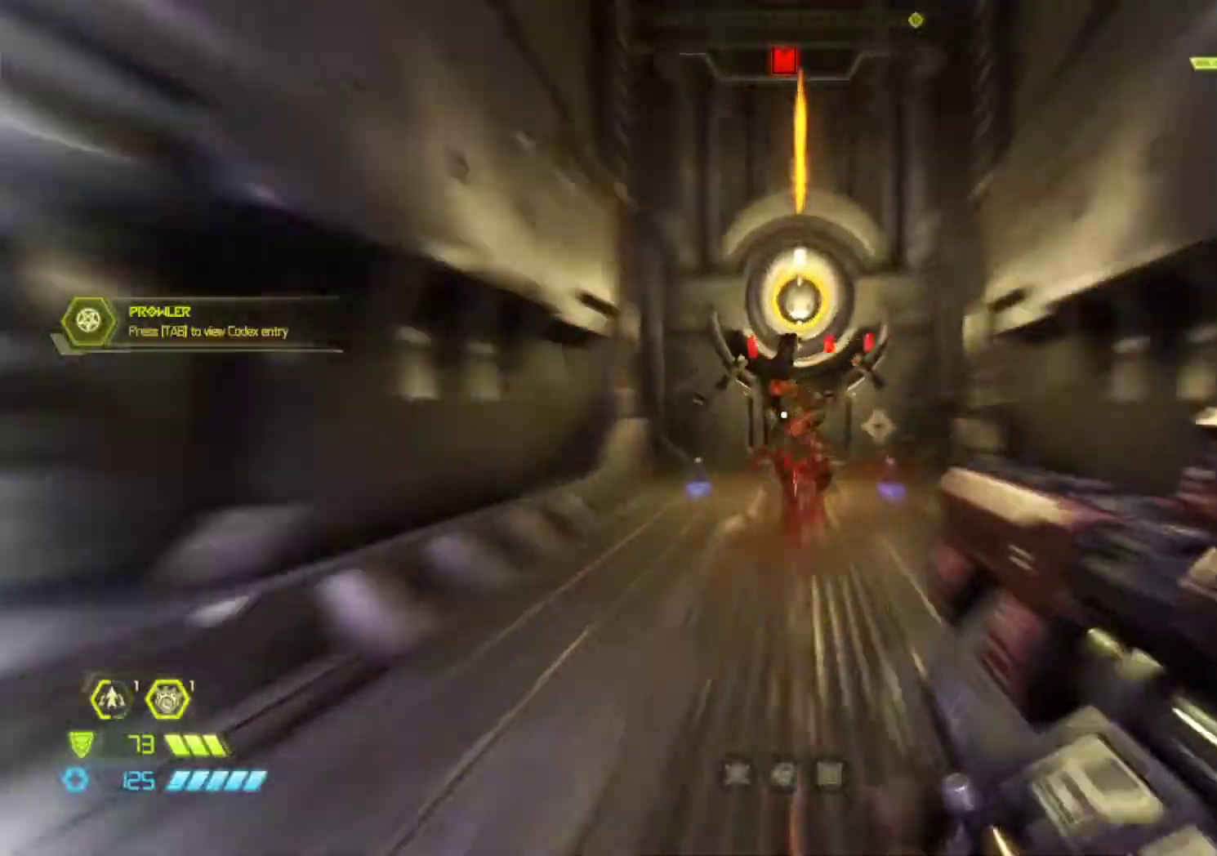
{"keys": ["q", "s"], "mouse": [], "events": [[200, "q", "down"], [283, "z", "up"], [383, "s", "down"]]}
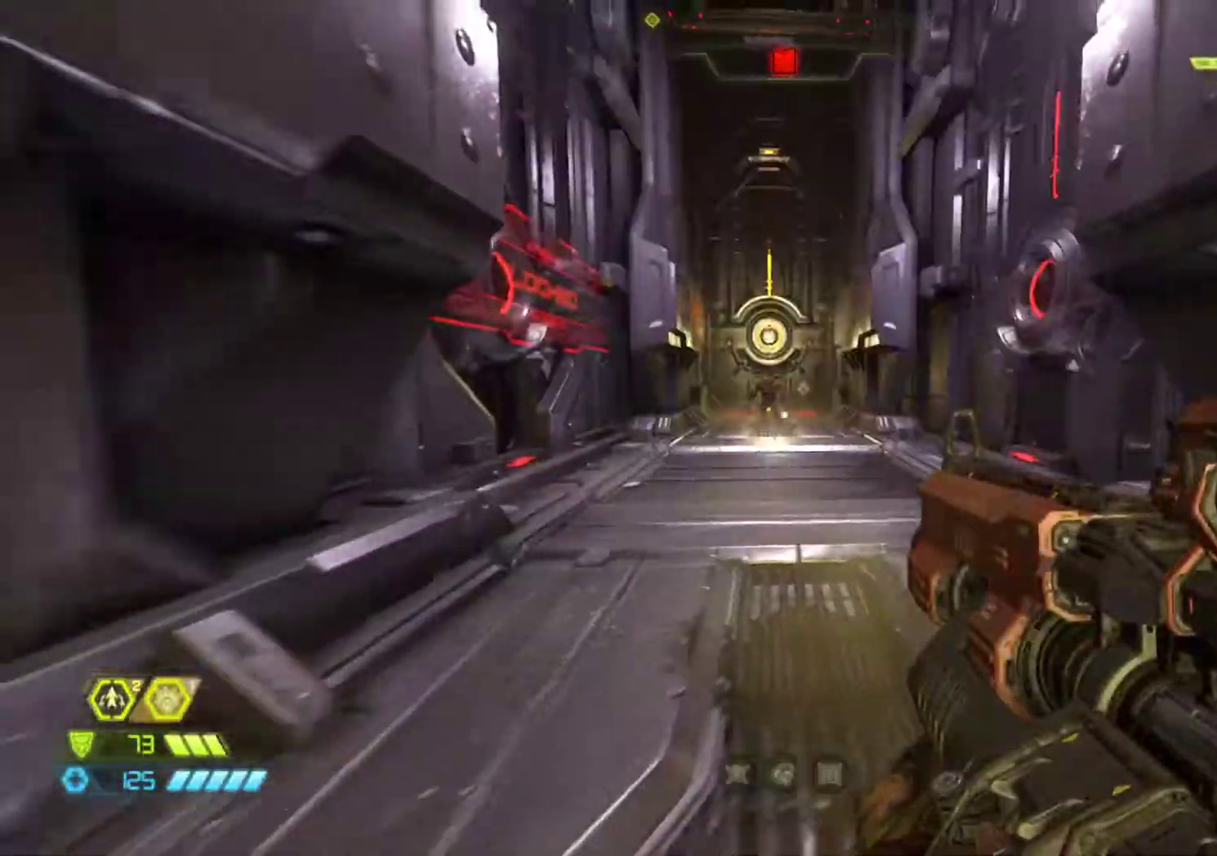
{"keys": [], "mouse": ["right"], "events": [[83, "q", "up"], [117, "mouse_right", "down"], [167, "d", "down"], [317, "d", "up"], [317, "s", "up"]]}
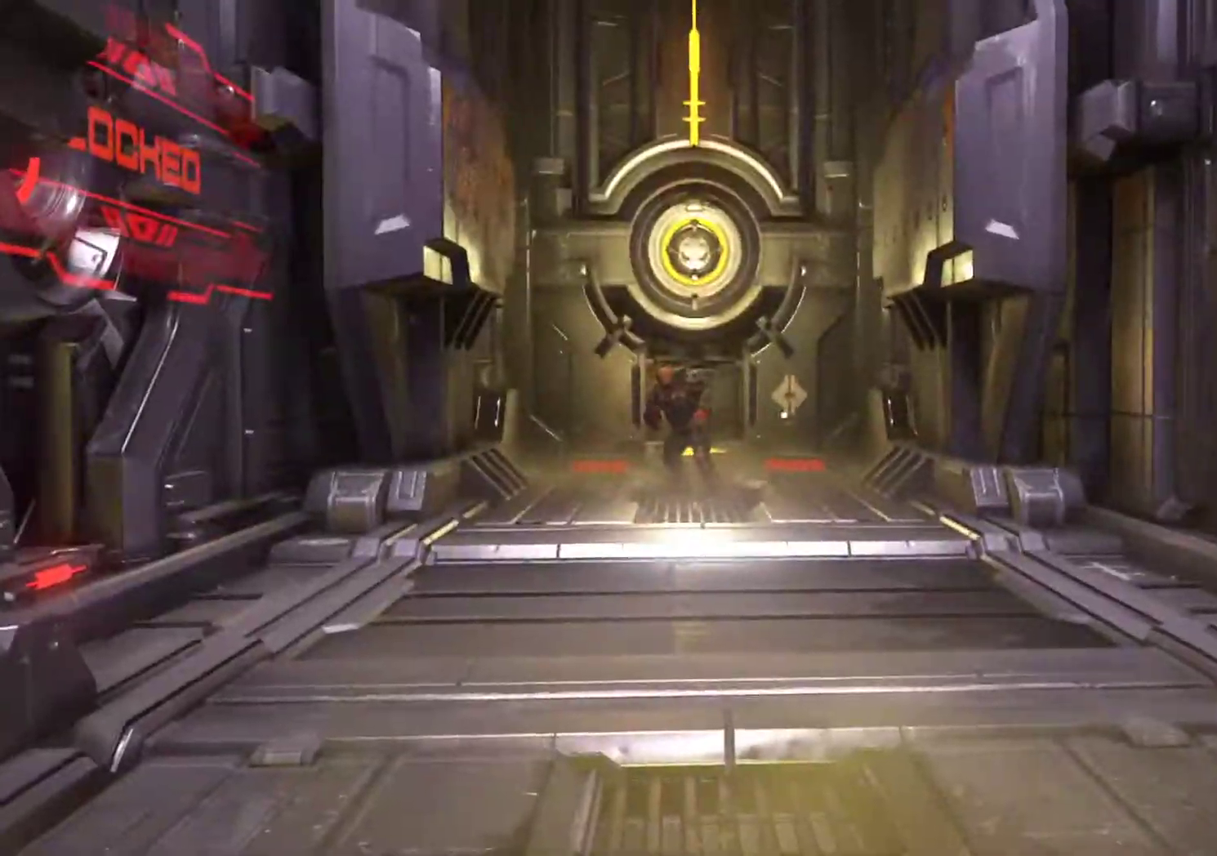
{"keys": ["z"], "mouse": [], "events": [[233, "mouse_left", "down"], [317, "mouse_left", "up"], [317, "z", "down"], [367, "mouse_right", "up"]]}
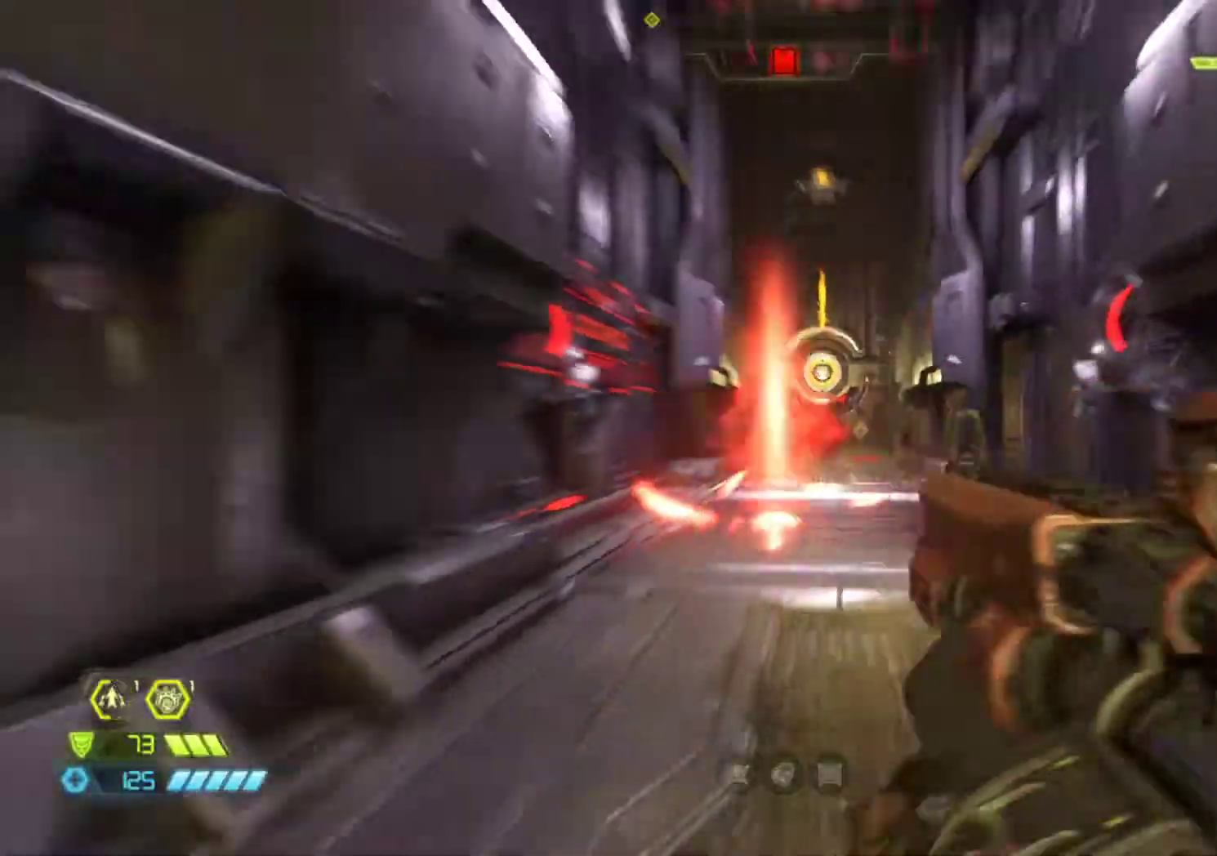
{"keys": [], "mouse": [], "events": [[17, "shift", "down"], [150, "shift", "up"], [250, "d", "down"], [483, "d", "up"], [483, "z", "up"]]}
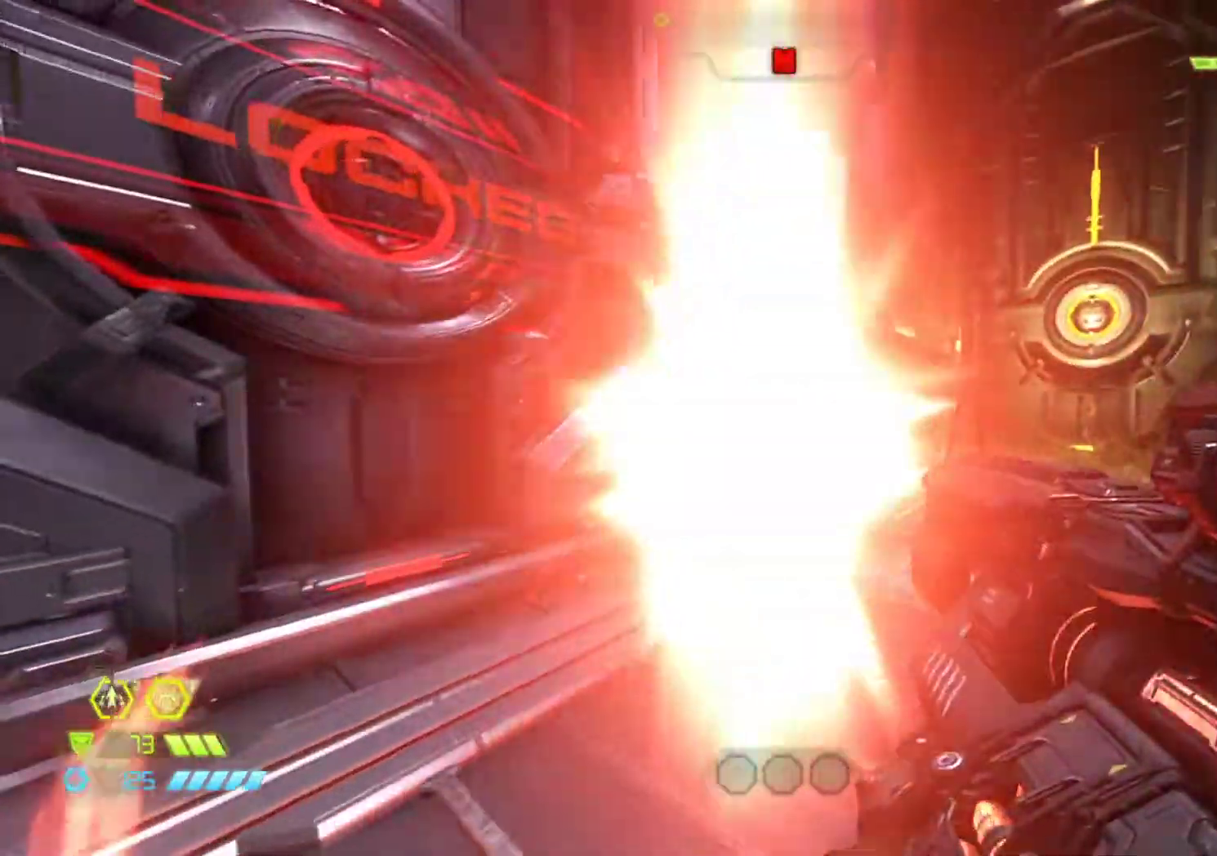
{"keys": [], "mouse": ["right"], "events": [[117, "s", "down"], [217, "mouse_right", "down"], [217, "q", "down"], [500, "q", "up"], [500, "s", "up"]]}
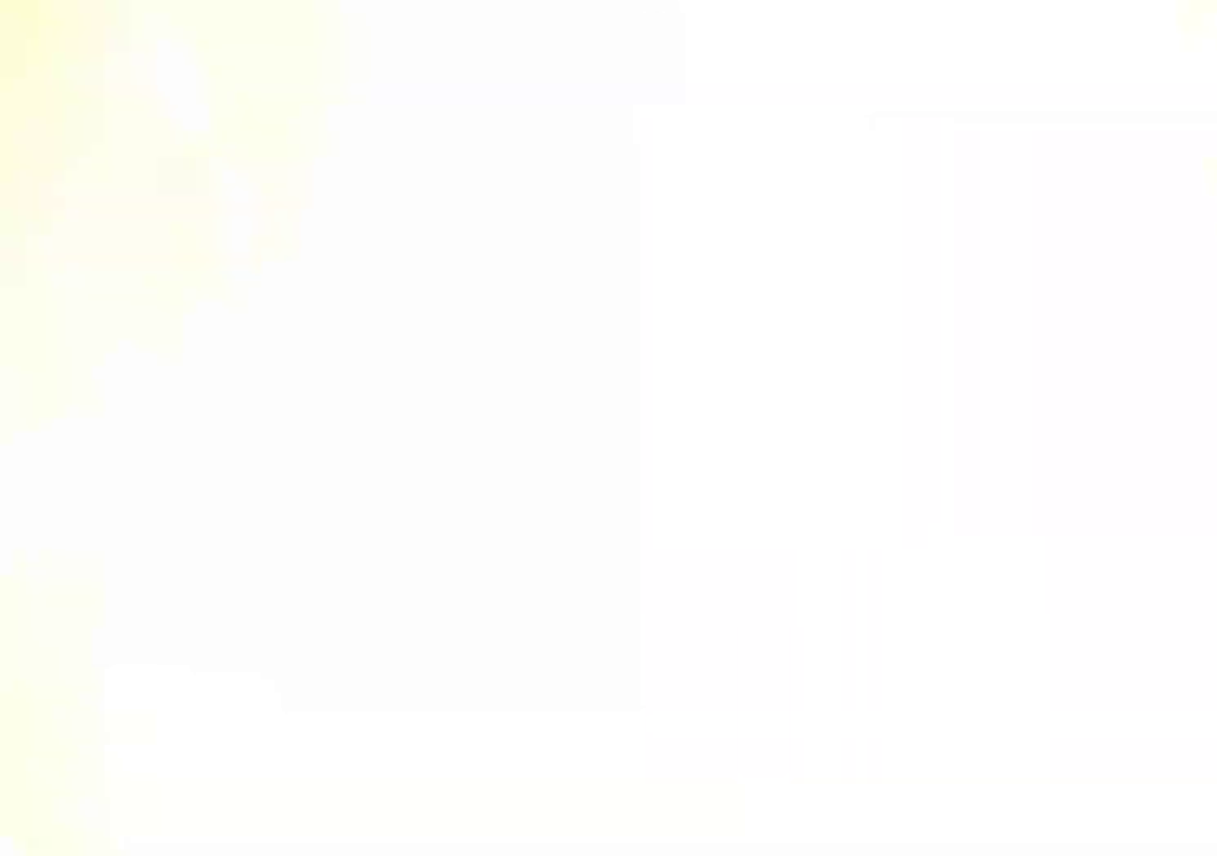
{"keys": [], "mouse": ["left", "right"], "events": [[417, "mouse_left", "down"]]}
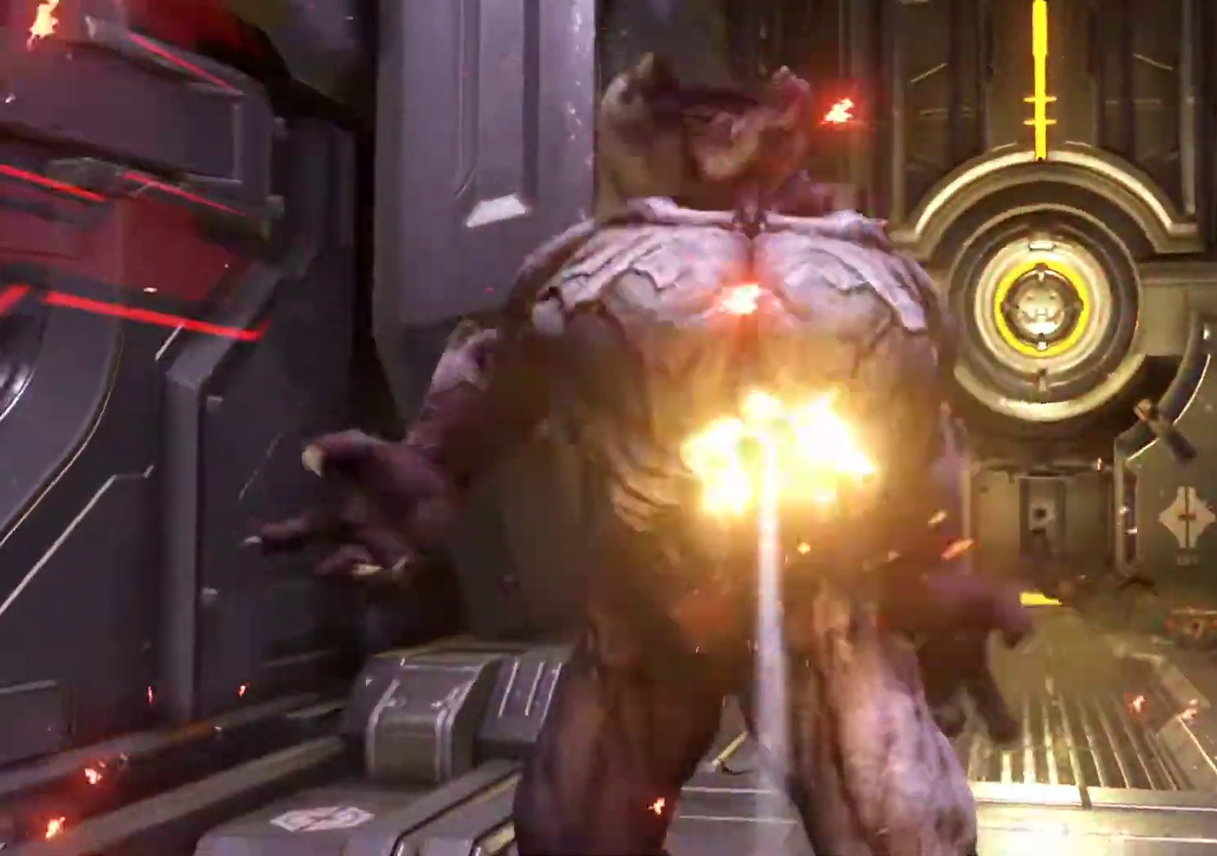
{"keys": ["s"], "mouse": ["left"], "events": [[17, "mouse_left", "up"], [17, "s", "down"], [67, "mouse_right", "up"], [100, "3", "down"], [200, "3", "up"], [250, "shift", "down"], [283, "mouse_left", "down"], [283, "shift", "up"]]}
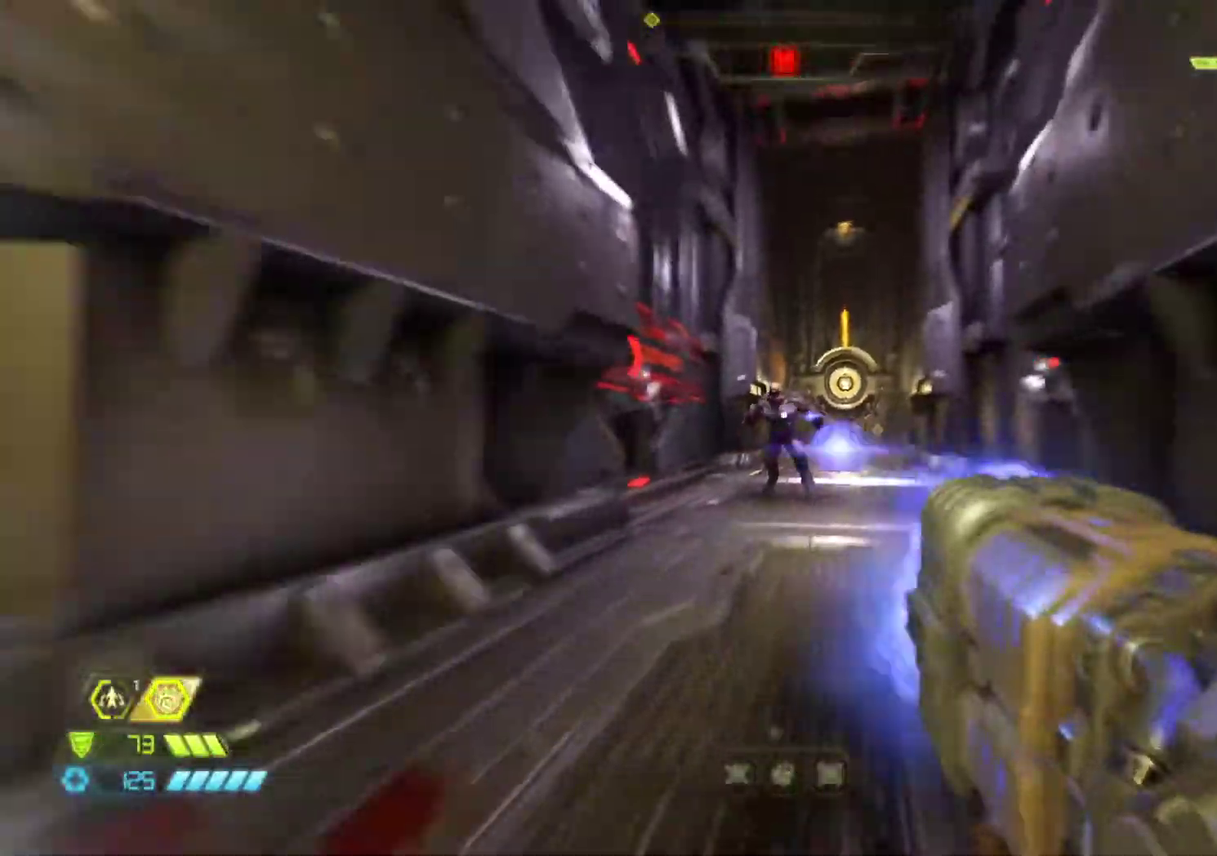
{"keys": ["z"], "mouse": ["left"], "events": [[167, "s", "up"], [267, "z", "down"]]}
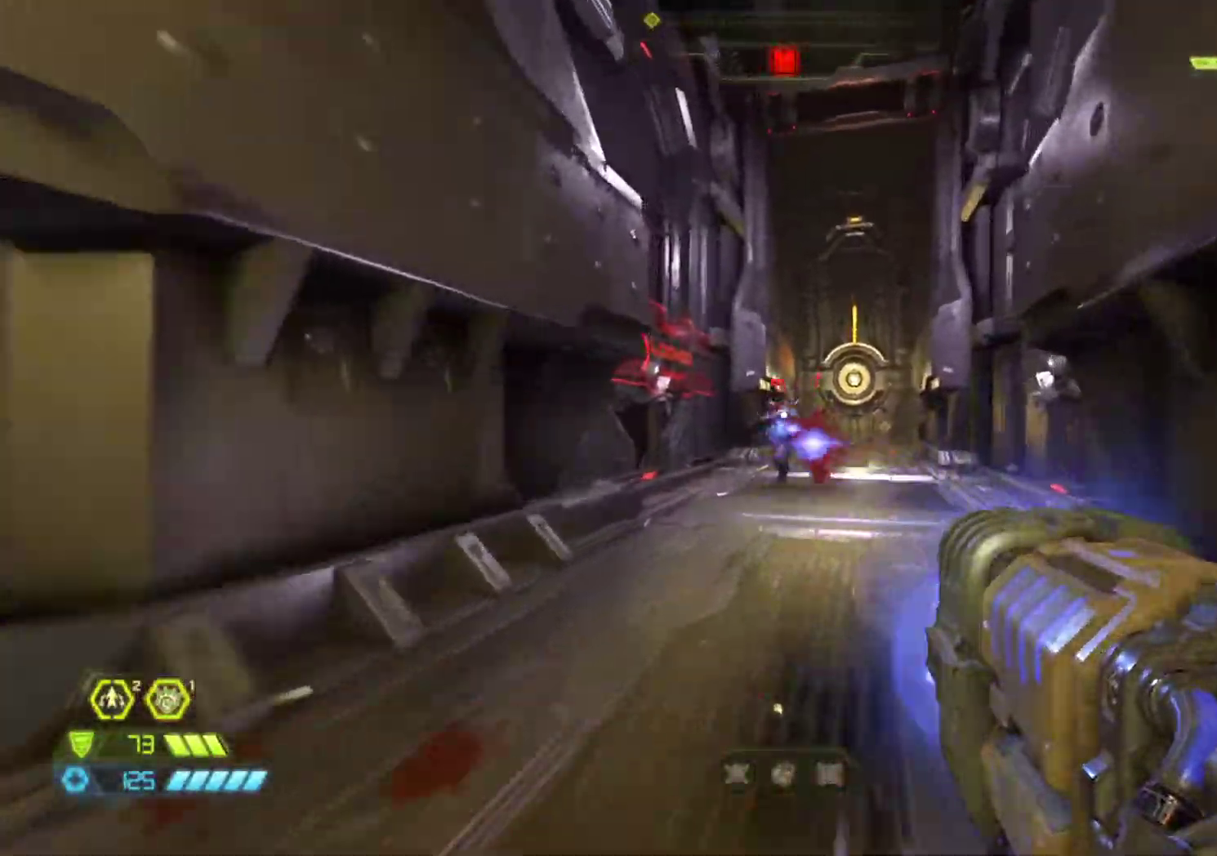
{"keys": ["z"], "mouse": ["left"], "events": []}
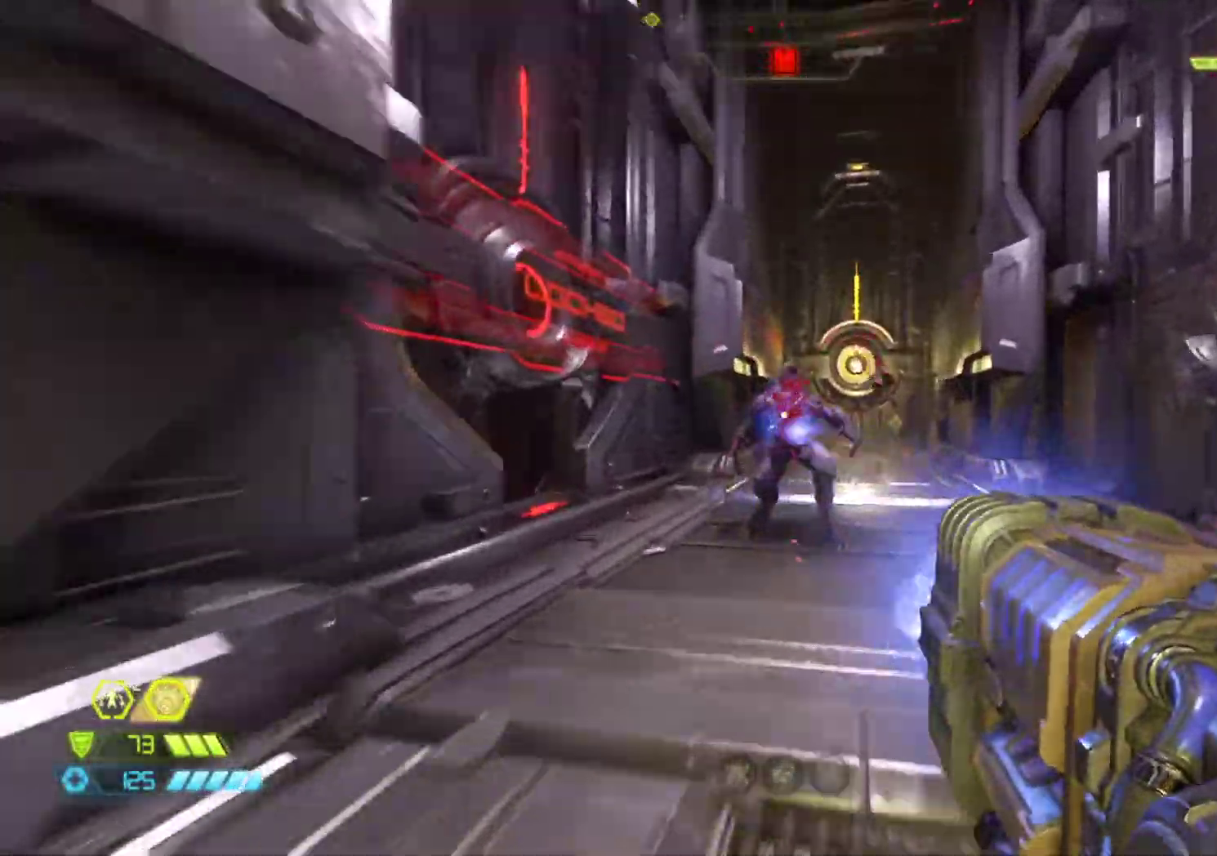
{"keys": ["s"], "mouse": ["left"], "events": [[200, "z", "up"], [383, "s", "down"]]}
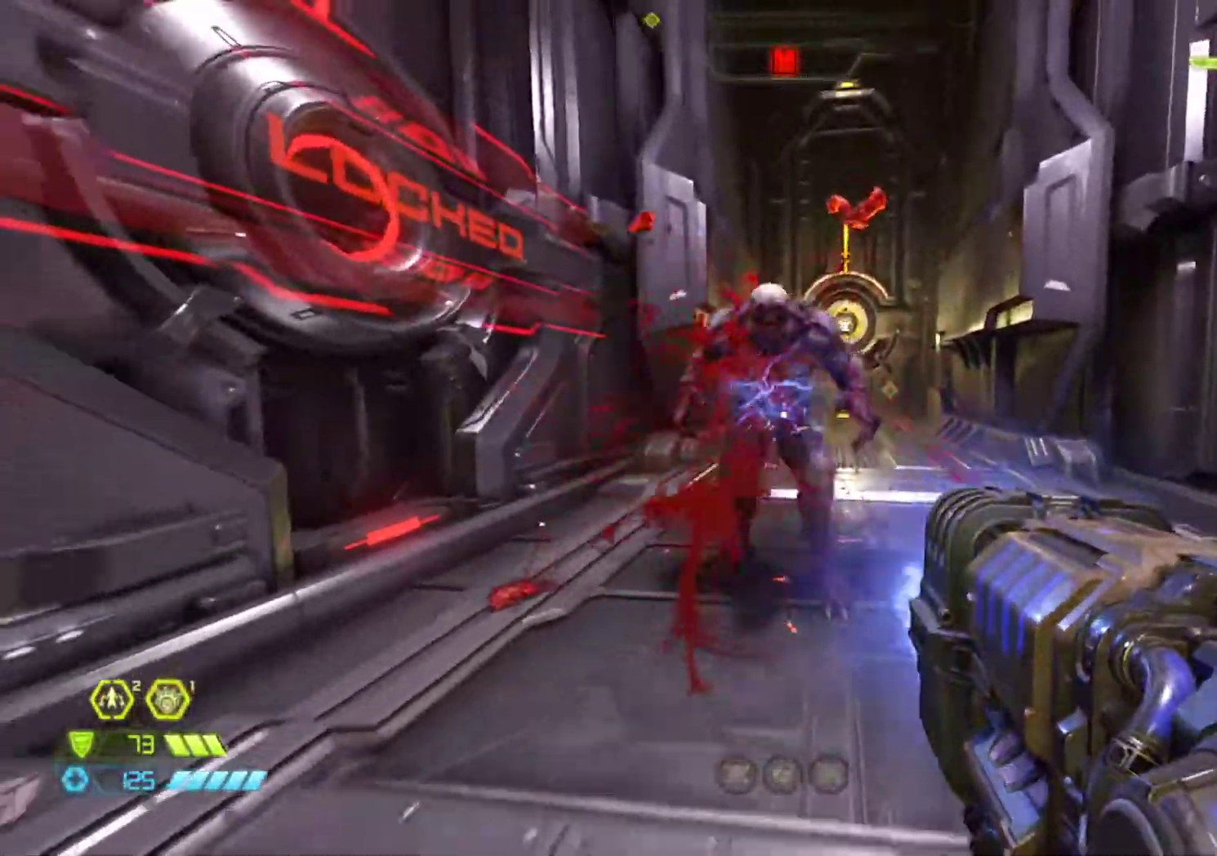
{"keys": ["s"], "mouse": ["left"], "events": [[67, "s", "up"], [450, "s", "down"]]}
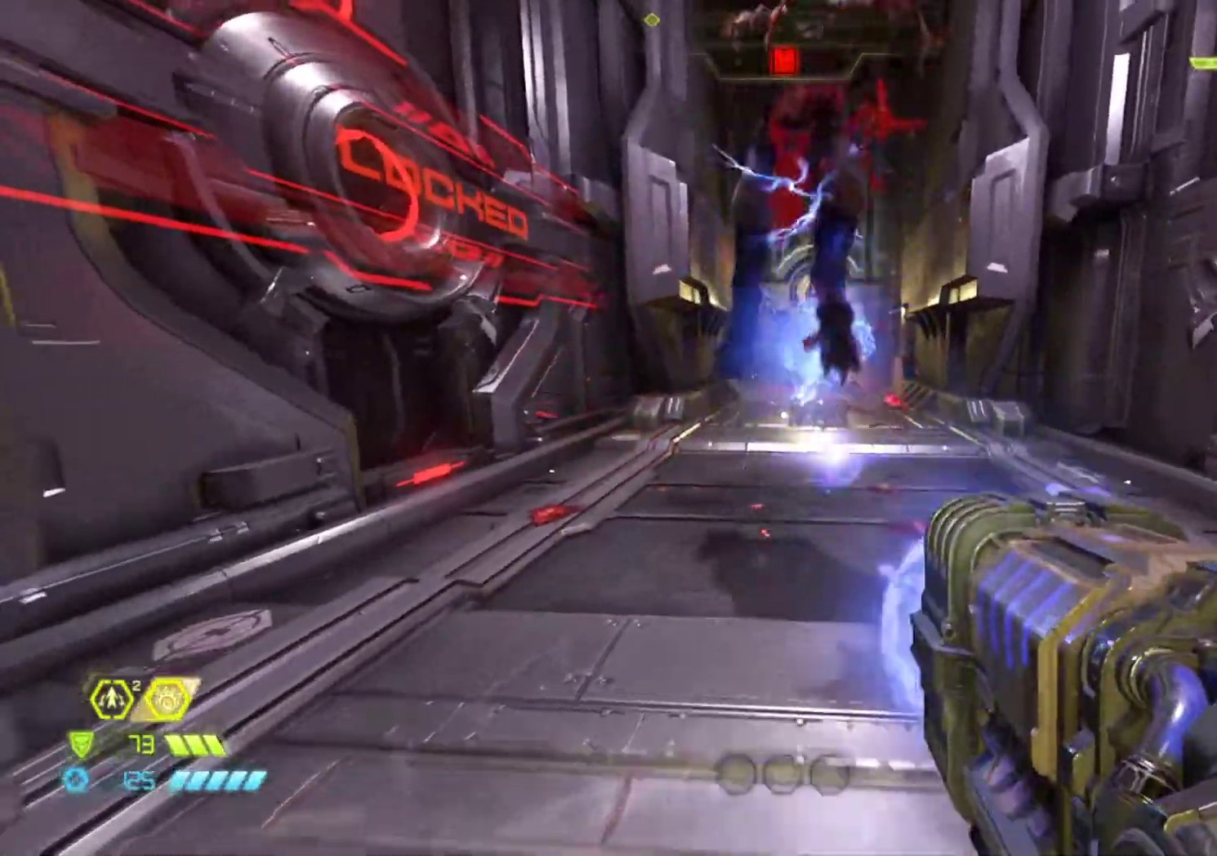
{"keys": ["s"], "mouse": ["left"], "events": [[83, "mouse_left", "up"], [83, "shift", "down"], [233, "shift", "up"], [317, "mouse_left", "down"]]}
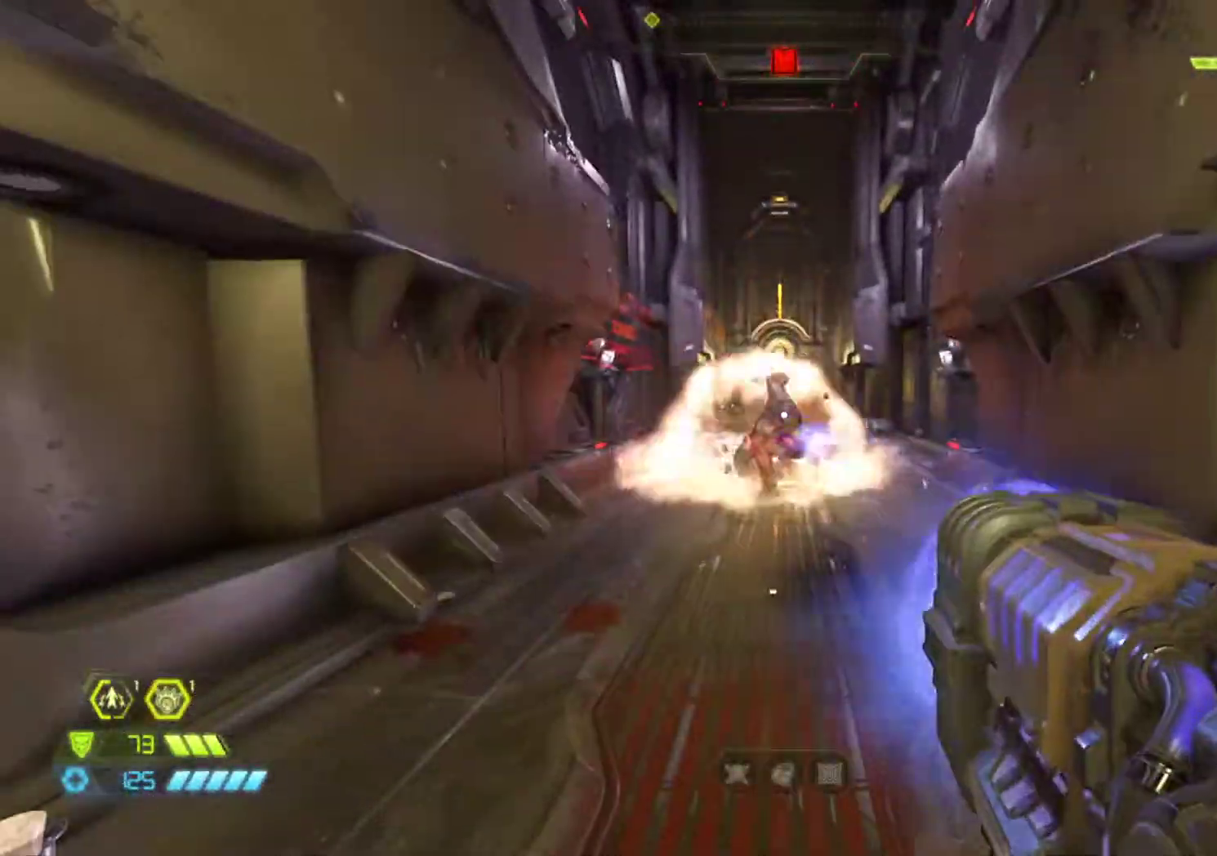
{"keys": ["z"], "mouse": ["left"], "events": [[50, "s", "up"], [200, "z", "down"]]}
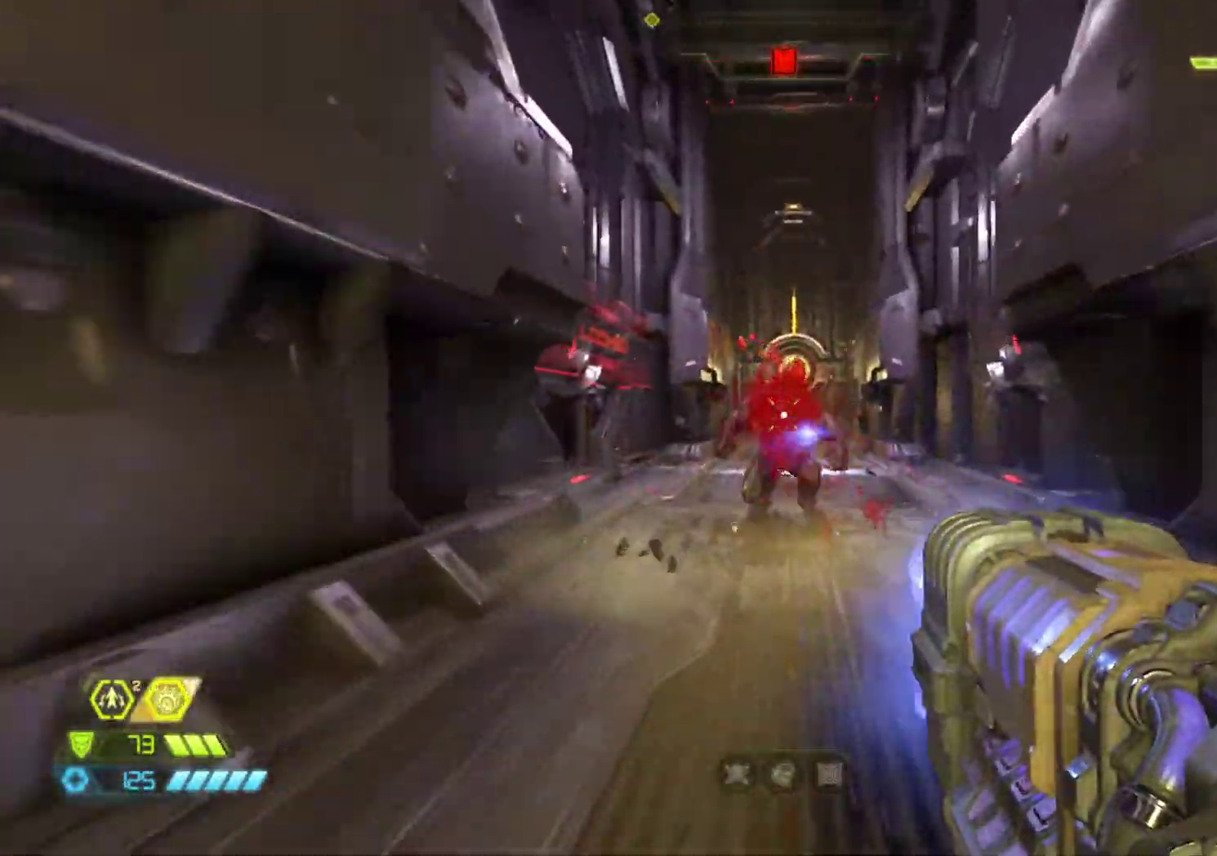
{"keys": ["s"], "mouse": ["left"], "events": [[267, "z", "up"], [350, "s", "down"]]}
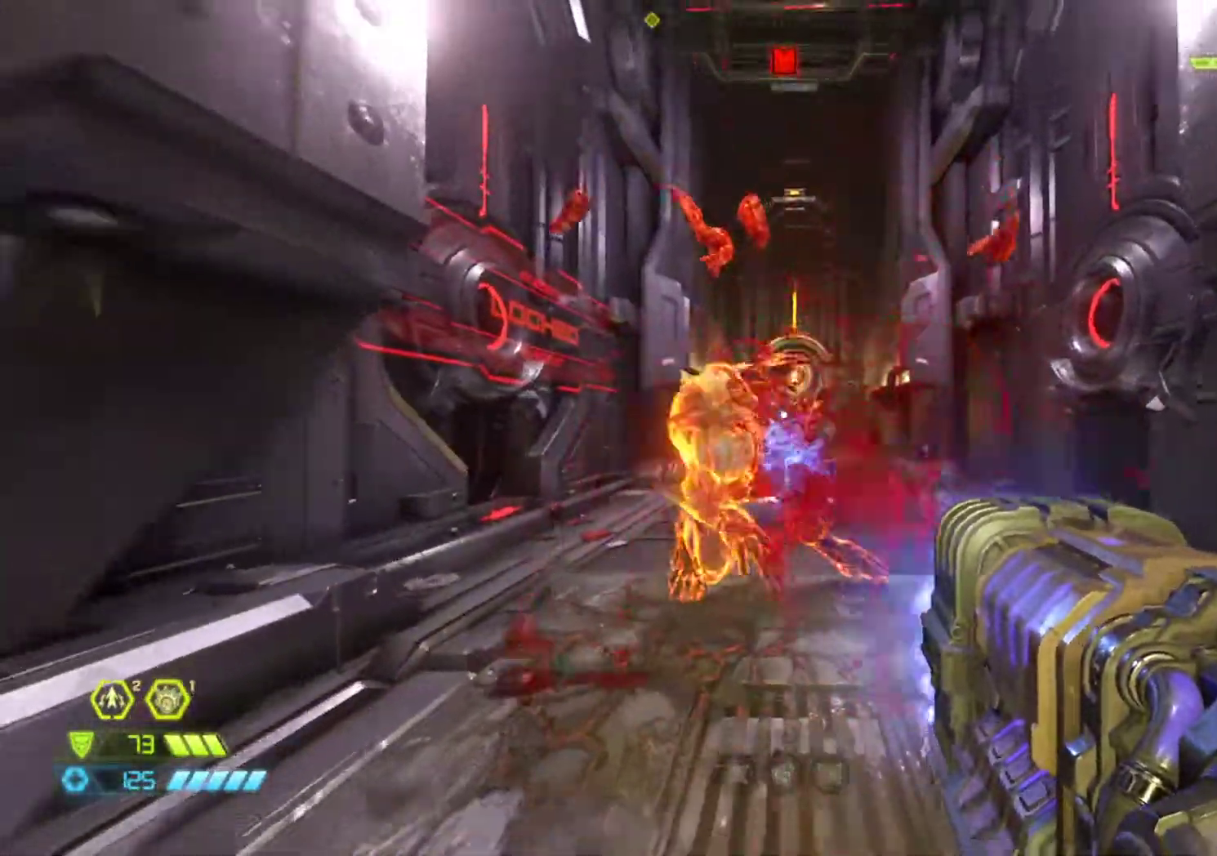
{"keys": ["z"], "mouse": [], "events": [[83, "mouse_left", "up"], [83, "s", "up"], [183, "z", "down"]]}
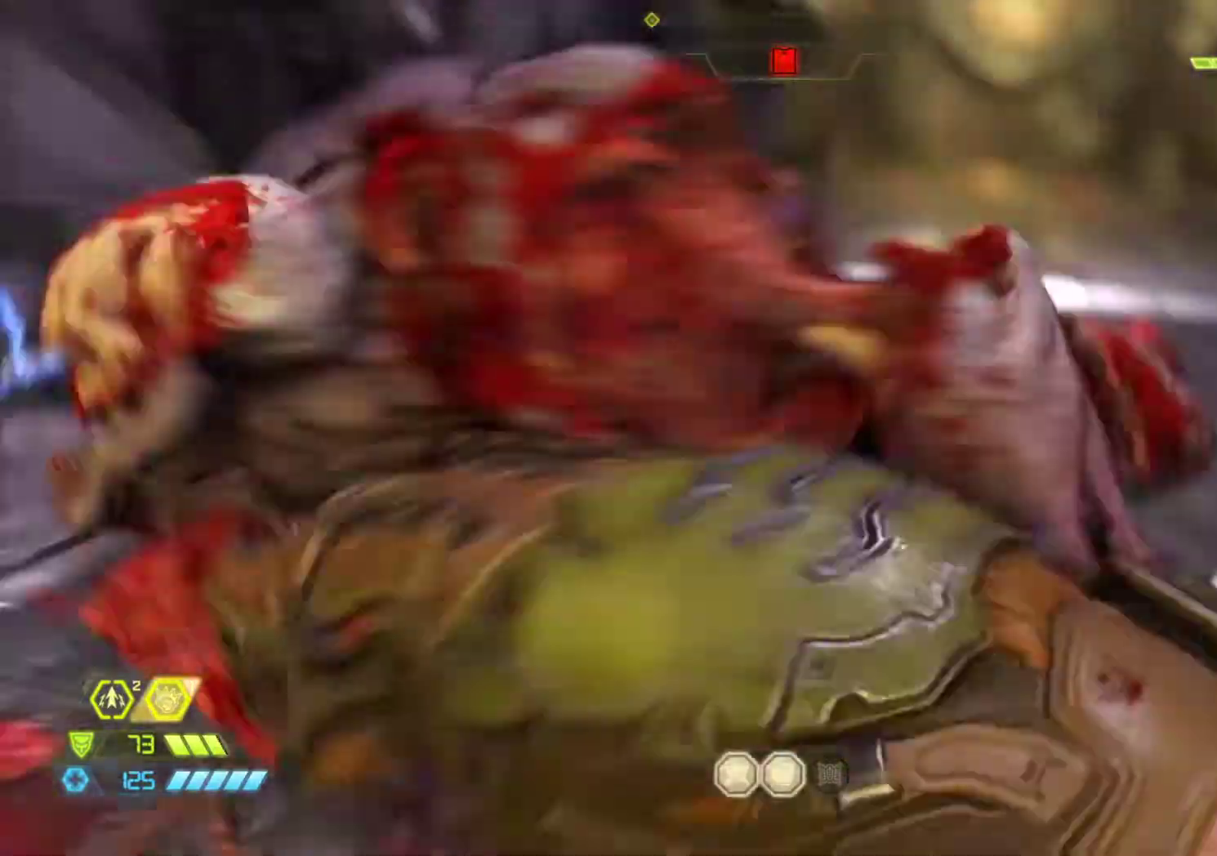
{"keys": [], "mouse": [], "events": [[100, "z", "up"]]}